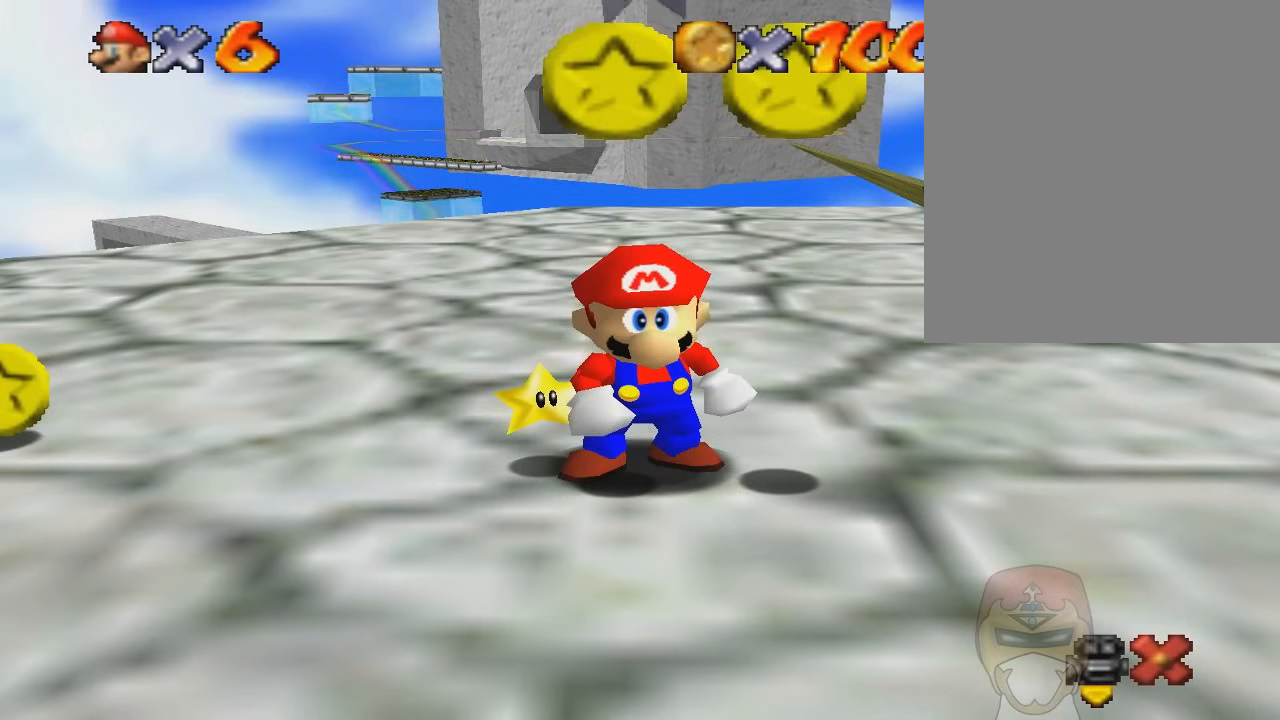
Gameplay with a controller (Nintendo layout); each line is a JSON object with the inputs held at the frame after it. "events" lists button and stick changes between this image and that frame as [ms after this image, input, new state], when the widget could be followed in between. Not read: L3 R3.
{"buttons": ["A", "DPAD_RIGHT"], "left_stick": "center"}
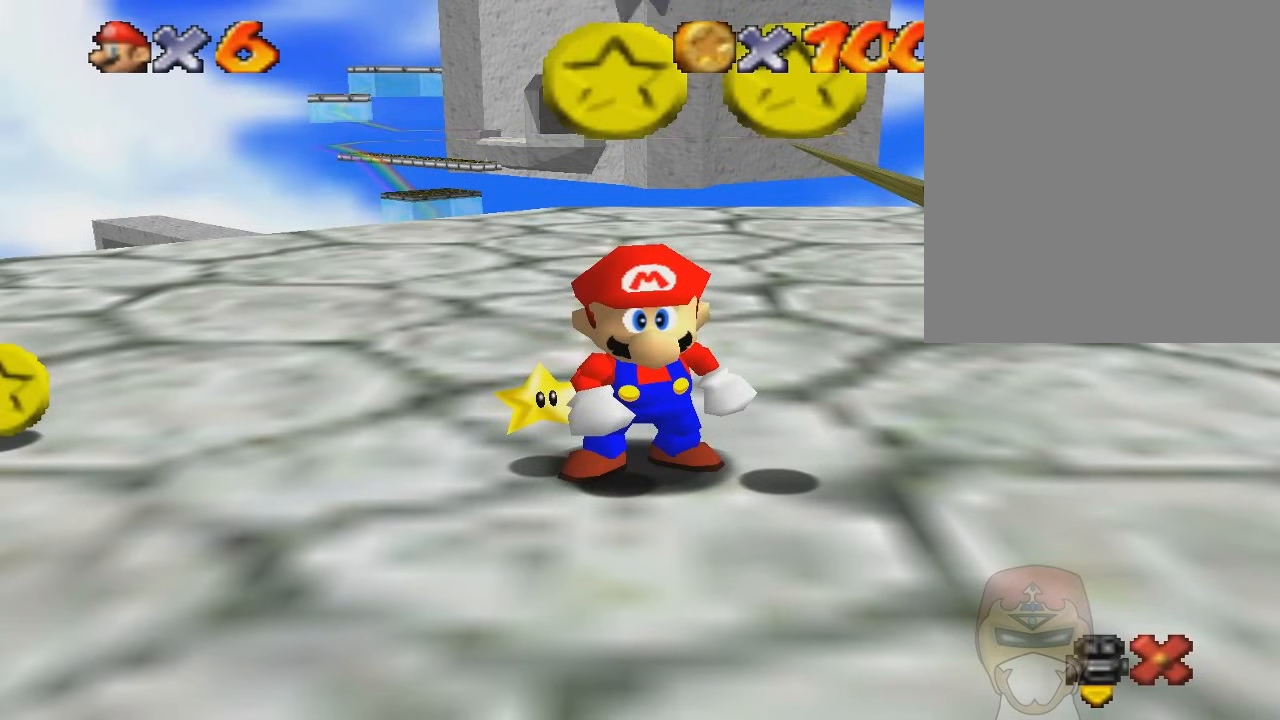
{"buttons": ["A", "B", "DPAD_UP", "C_DOWN"], "left_stick": "center"}
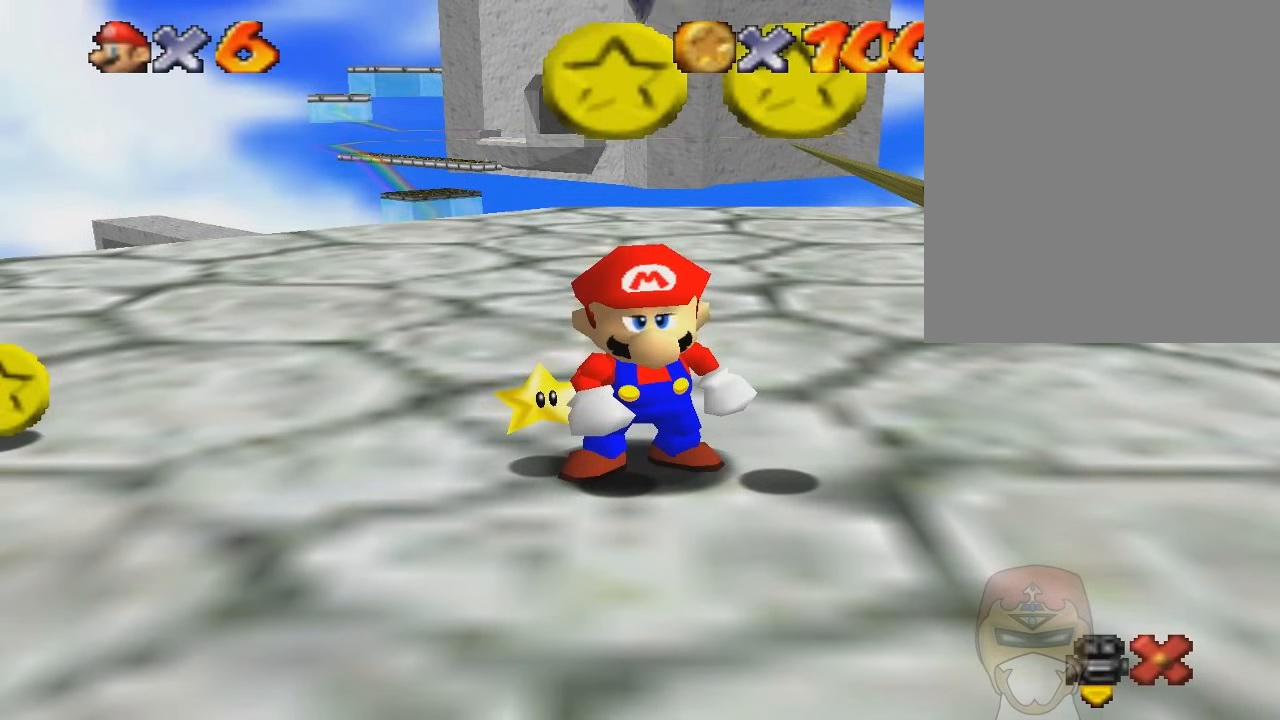
{"buttons": ["A", "B", "DPAD_RIGHT", "C_DOWN"], "left_stick": "center", "events": [[33, "DPAD_RIGHT", "down"], [66, "DPAD_UP", "up"], [100, "DPAD_UP", "down"], [133, "DPAD_RIGHT", "up"], [233, "DPAD_RIGHT", "down"], [233, "DPAD_UP", "up"], [300, "DPAD_RIGHT", "up"], [300, "DPAD_UP", "down"], [433, "DPAD_RIGHT", "down"], [433, "DPAD_UP", "up"]]}
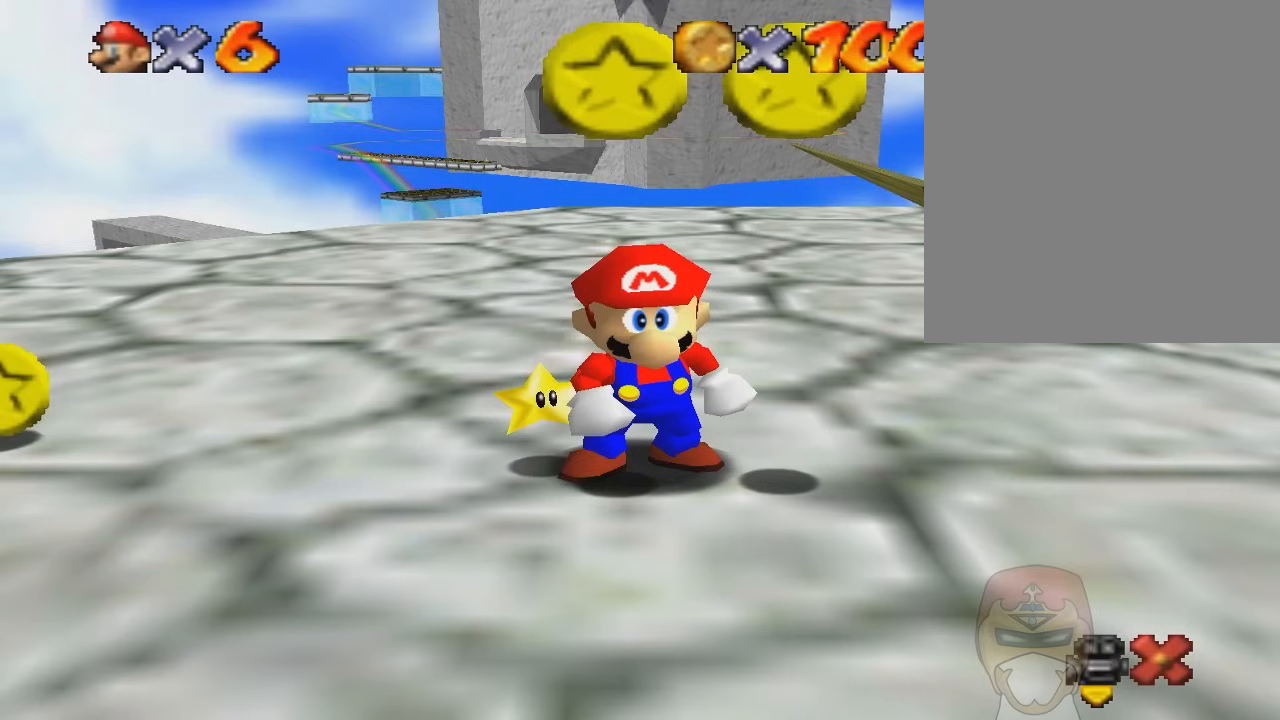
{"buttons": ["B", "DPAD_UP", "C_DOWN"], "left_stick": "center"}
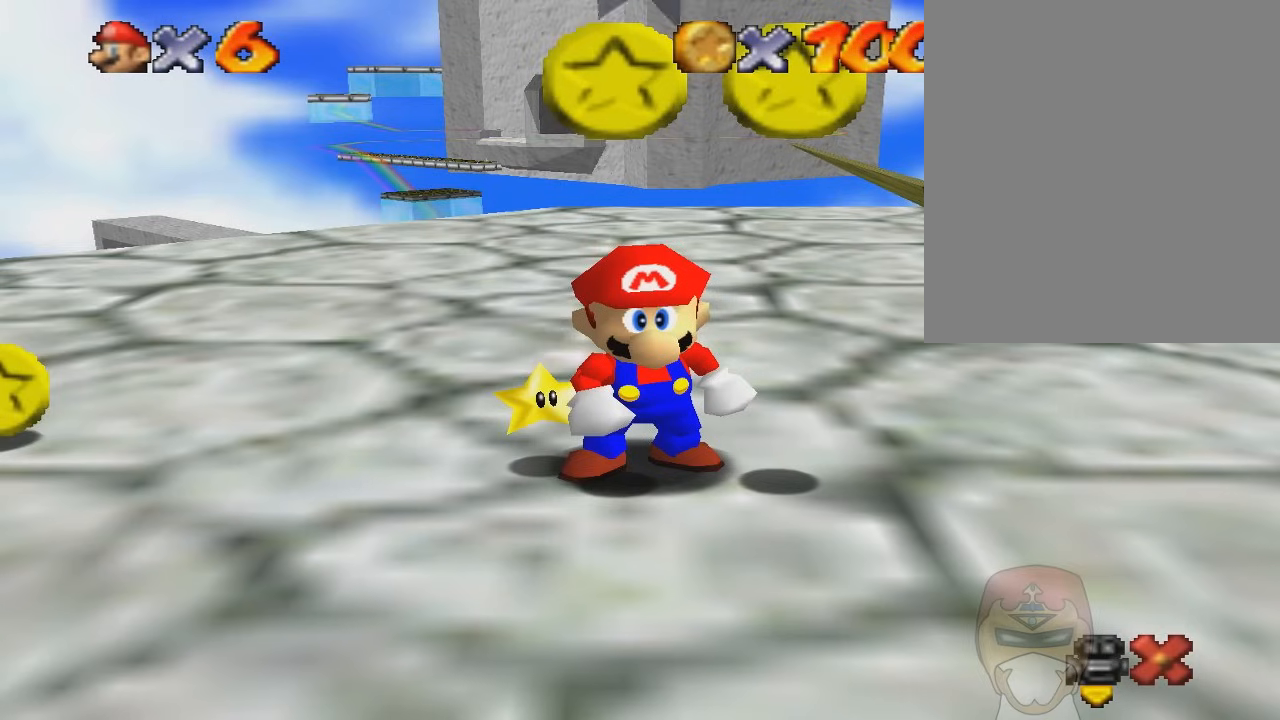
{"buttons": ["A", "C_DOWN", "C_UP"], "left_stick": "center", "events": [[33, "DPAD_UP", "up"], [100, "C_DOWN", "up"], [200, "C_DOWN", "down"], [367, "B", "up"], [367, "C_DOWN", "up"], [400, "A", "down"], [467, "C_DOWN", "down"], [500, "C_UP", "down"]]}
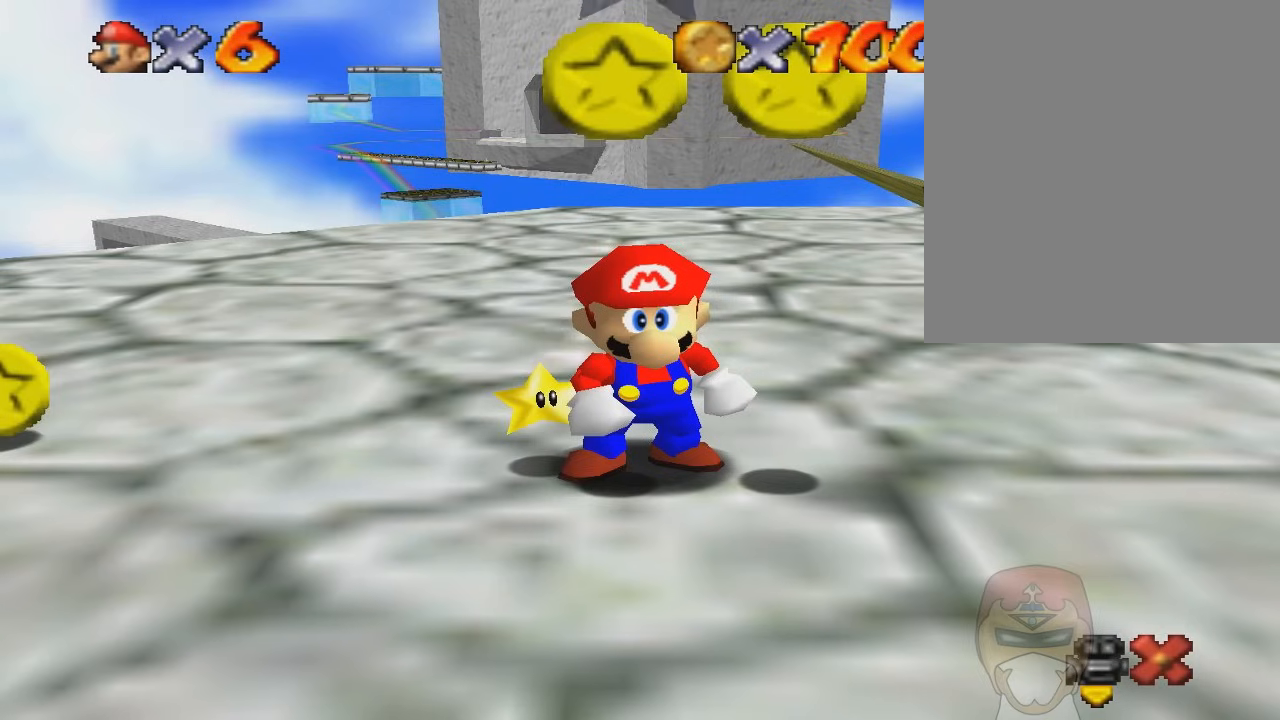
{"buttons": ["C_DOWN"], "left_stick": "center", "events": [[134, "C_DOWN", "up"], [134, "C_UP", "up"], [167, "A", "up"], [200, "A", "down"], [234, "C_DOWN", "down"], [234, "C_UP", "down"], [334, "Z", "down"], [400, "A", "up"], [400, "C_DOWN", "up"], [400, "C_UP", "up"], [467, "Z", "up"], [501, "C_DOWN", "down"]]}
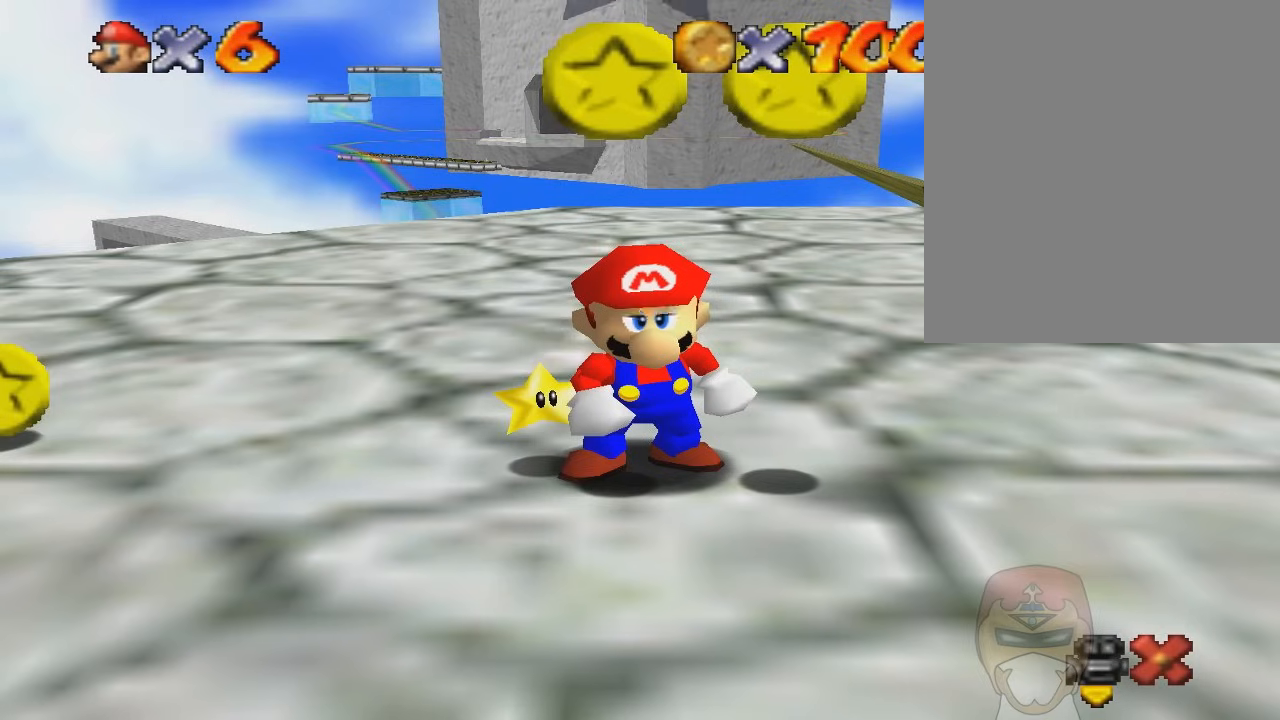
{"buttons": ["A", "C_DOWN"], "left_stick": "center", "events": [[33, "A", "down"], [66, "Z", "down"], [133, "Z", "up"], [166, "A", "up"], [200, "C_DOWN", "up"], [233, "C_DOWN", "down"], [233, "Z", "down"], [266, "C_UP", "down"], [300, "Z", "up"], [400, "C_UP", "up"], [400, "Z", "down"], [433, "C_DOWN", "up"], [500, "A", "down"], [500, "C_DOWN", "down"], [500, "Z", "up"]]}
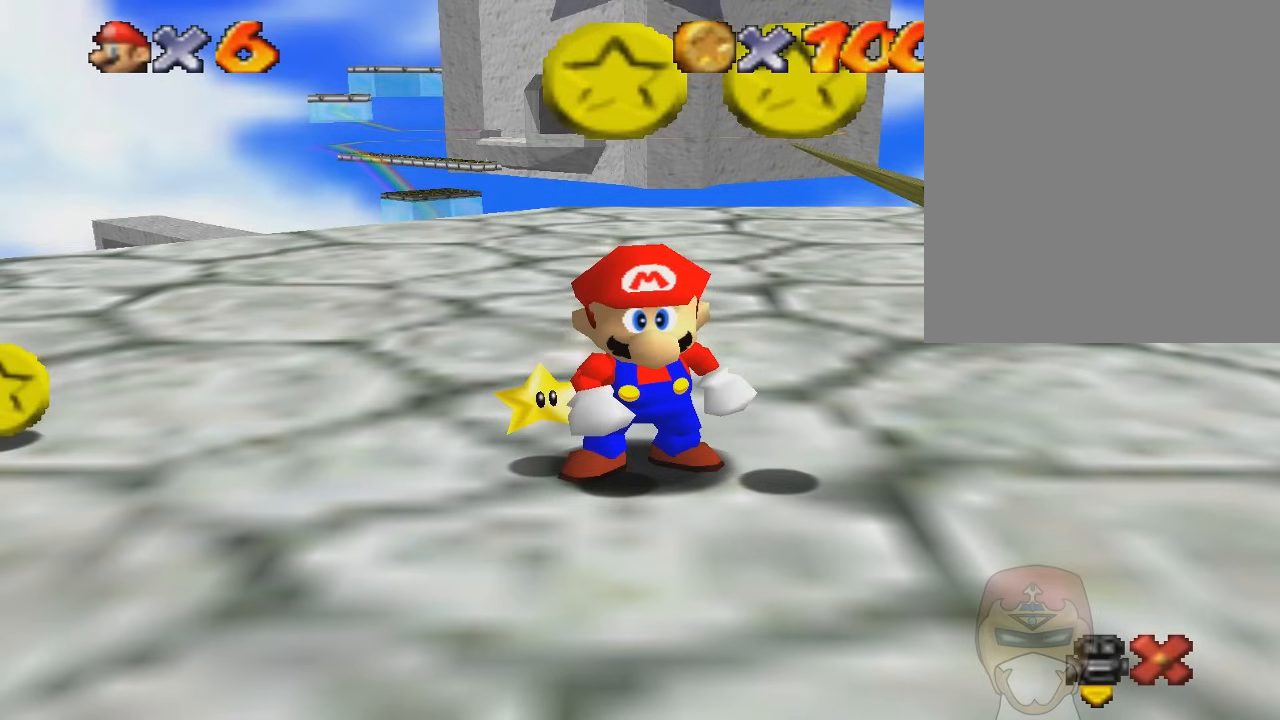
{"buttons": ["C_DOWN"], "left_stick": "center", "events": [[33, "C_UP", "down"], [67, "Z", "down"], [167, "C_DOWN", "up"], [167, "C_UP", "up"], [167, "Z", "up"], [267, "C_DOWN", "down"], [267, "Z", "down"], [300, "C_UP", "down"], [334, "Z", "up"], [400, "A", "up"], [400, "C_UP", "up"], [434, "C_DOWN", "up"], [434, "Z", "down"], [501, "C_DOWN", "down"], [501, "Z", "up"]]}
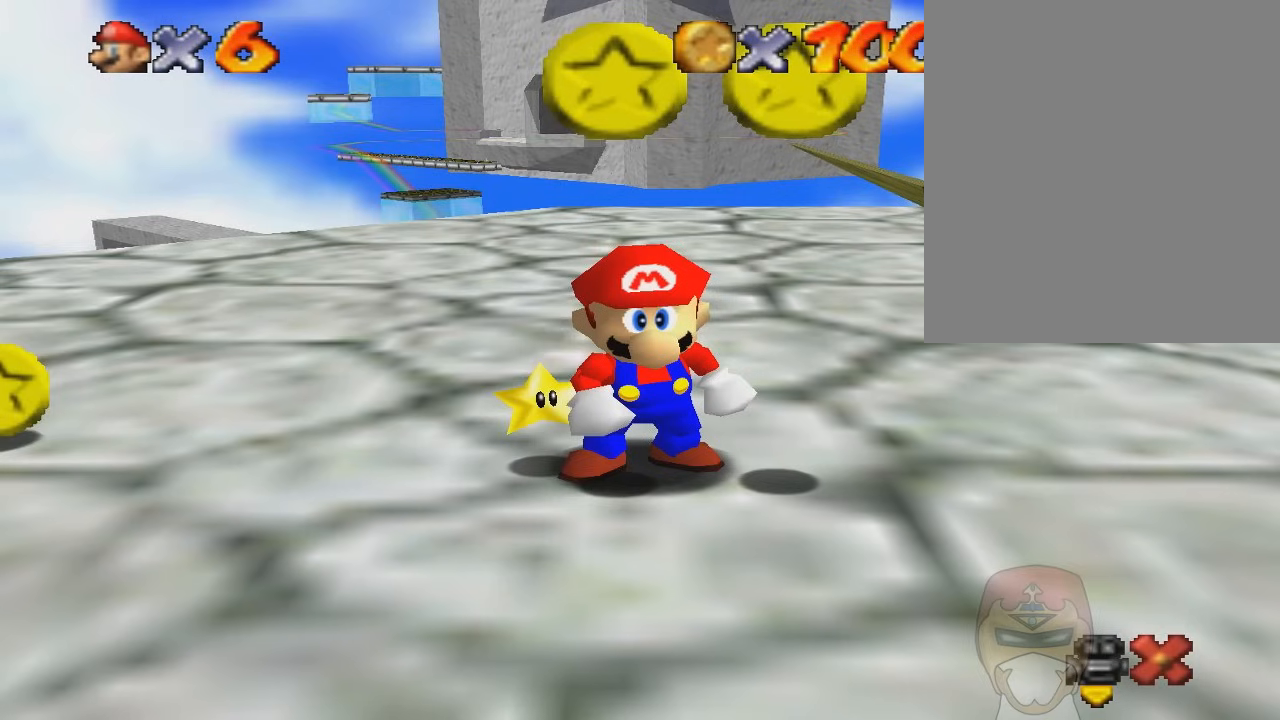
{"buttons": ["A", "Z", "C_DOWN"], "left_stick": "center", "events": [[33, "C_UP", "down"], [100, "Z", "down"], [166, "C_UP", "up"], [200, "C_DOWN", "up"], [200, "Z", "up"], [266, "C_DOWN", "down"], [266, "Z", "down"], [333, "Z", "up"], [433, "C_DOWN", "up"], [467, "A", "down"], [467, "Z", "down"], [500, "C_DOWN", "down"]]}
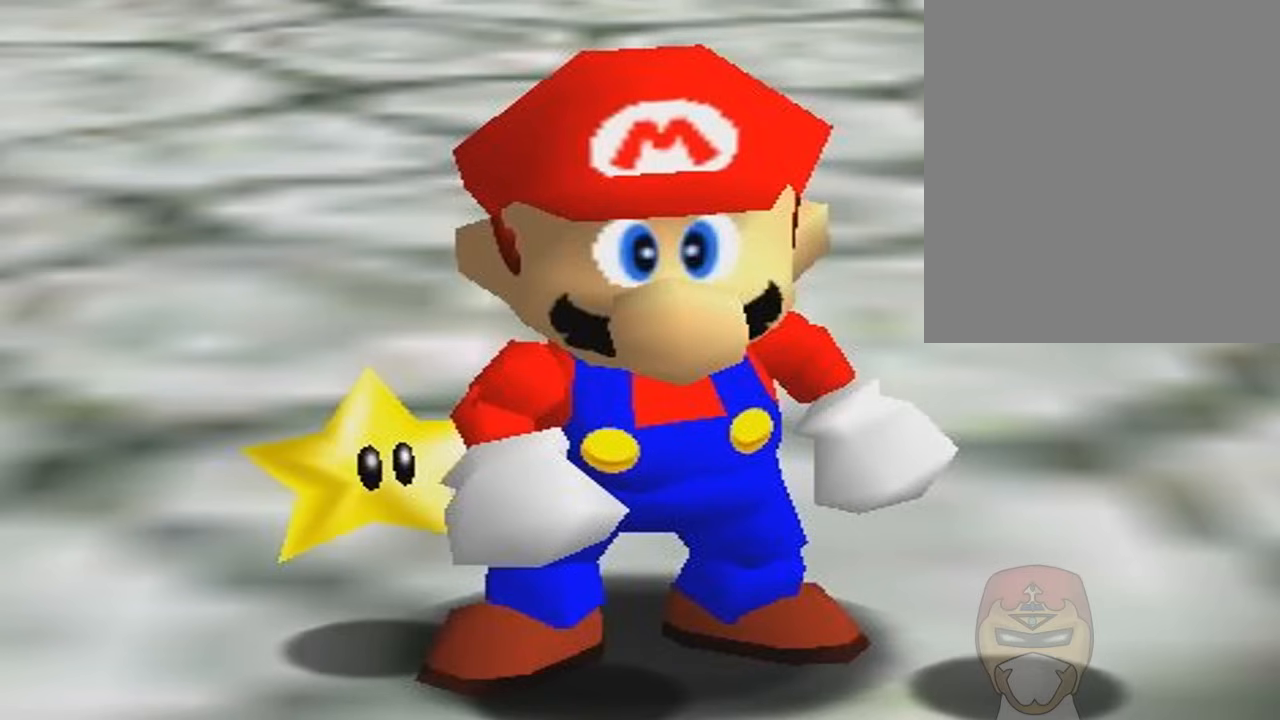
{"buttons": [], "left_stick": "center", "events": [[33, "Z", "up"], [67, "C_UP", "down"], [134, "A", "up"], [134, "C_UP", "up"], [167, "Z", "down"], [234, "A", "down"], [234, "Z", "up"], [267, "C_UP", "down"], [300, "Z", "down"], [334, "A", "up"], [367, "C_UP", "up"], [400, "Z", "up"], [434, "C_DOWN", "up"]]}
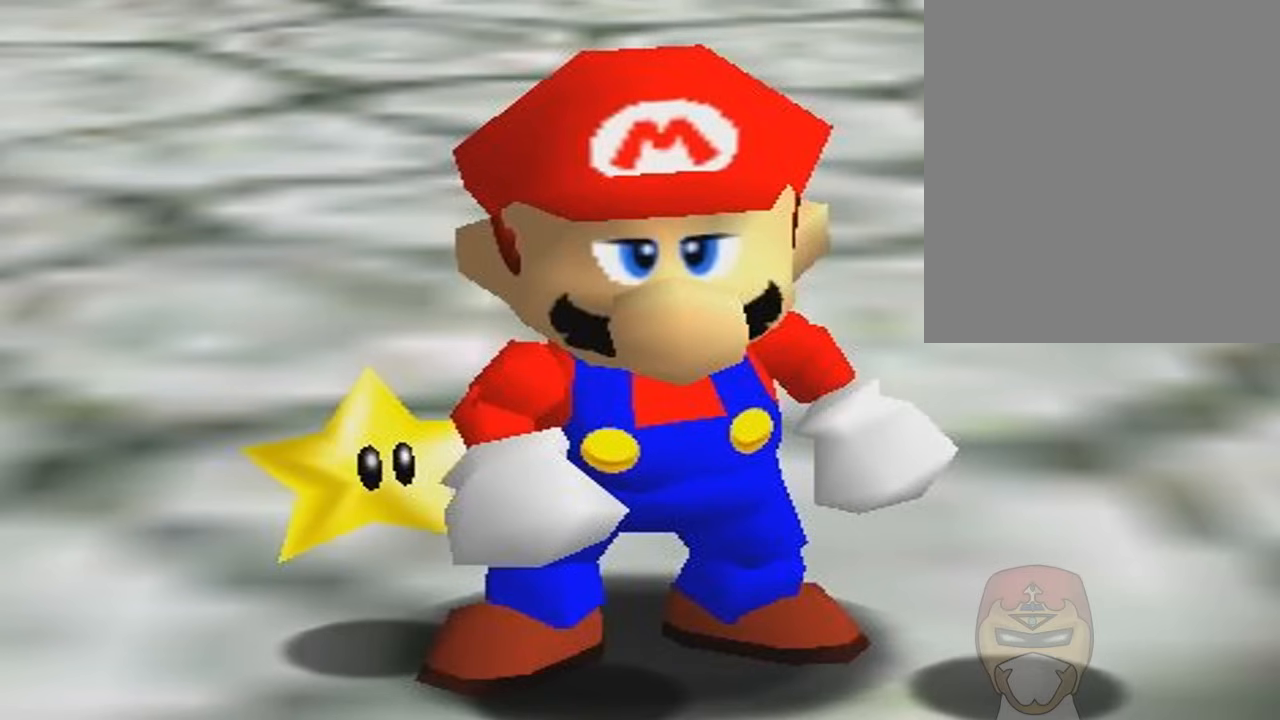
{"buttons": [], "left_stick": "center", "events": []}
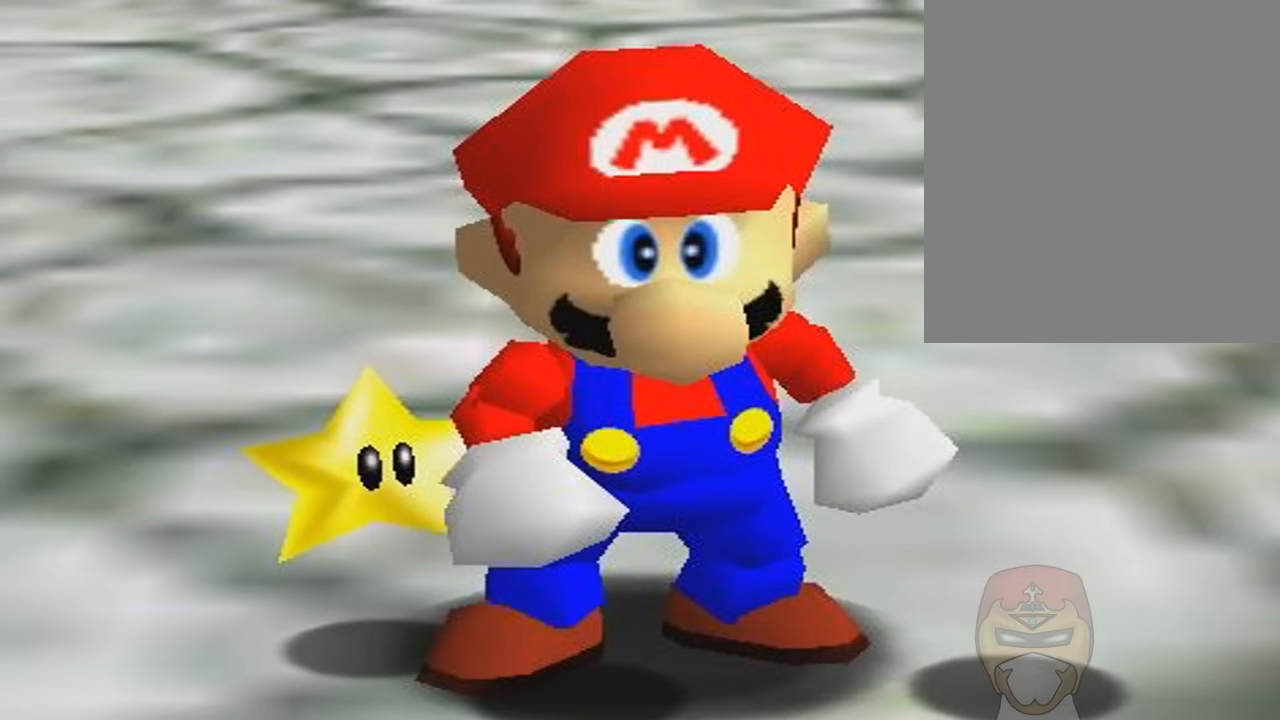
{"buttons": [], "left_stick": "center", "events": []}
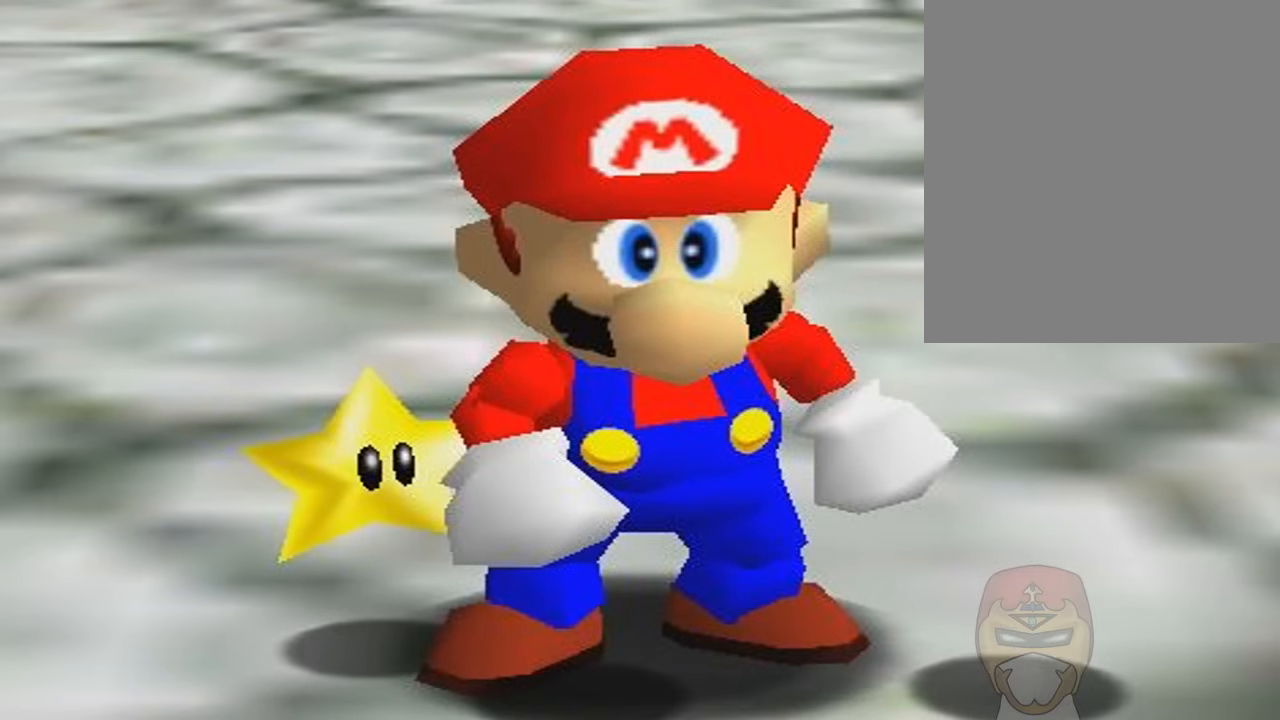
{"buttons": [], "left_stick": "center", "events": []}
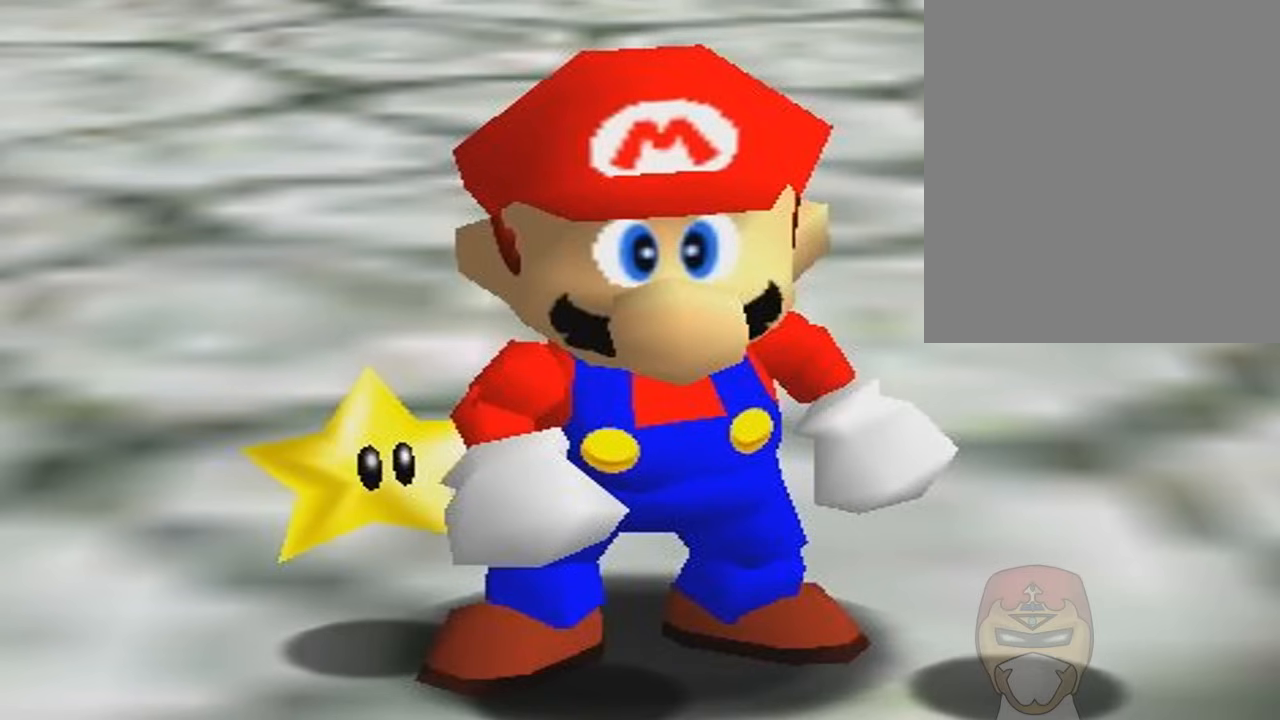
{"buttons": [], "left_stick": "center", "events": []}
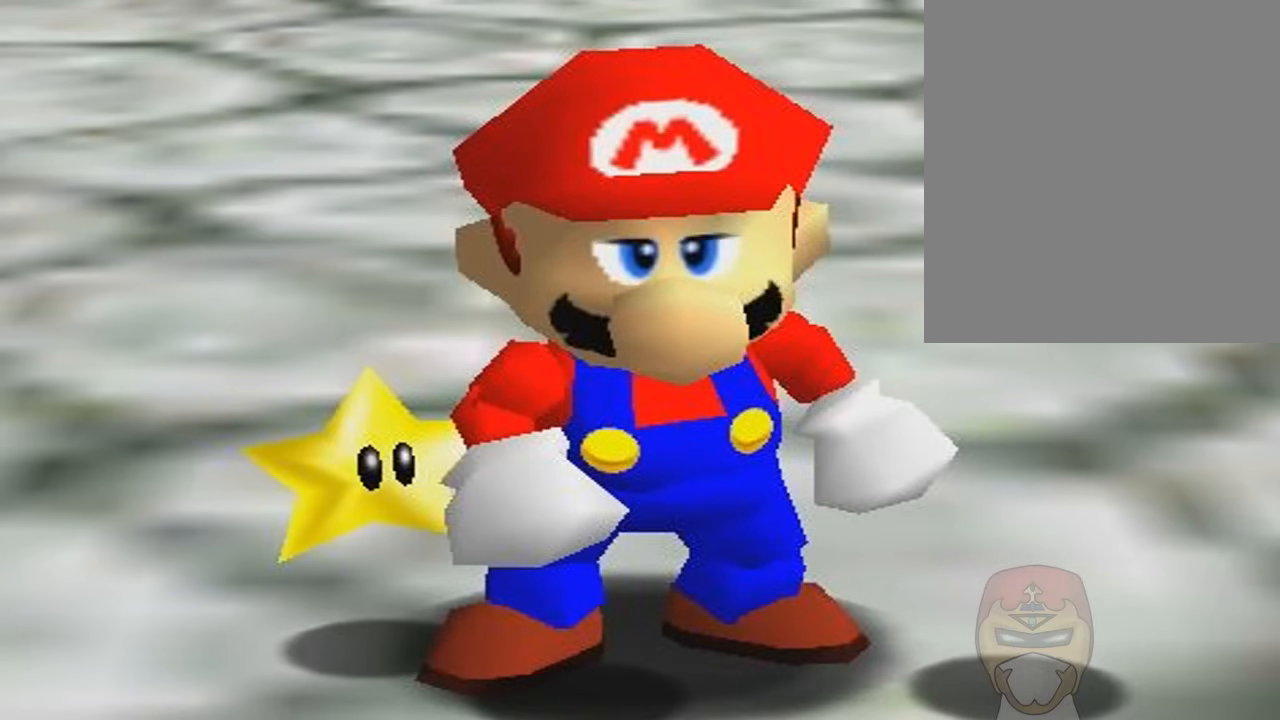
{"buttons": ["C_RIGHT"], "left_stick": "center", "events": [[433, "C_RIGHT", "down"]]}
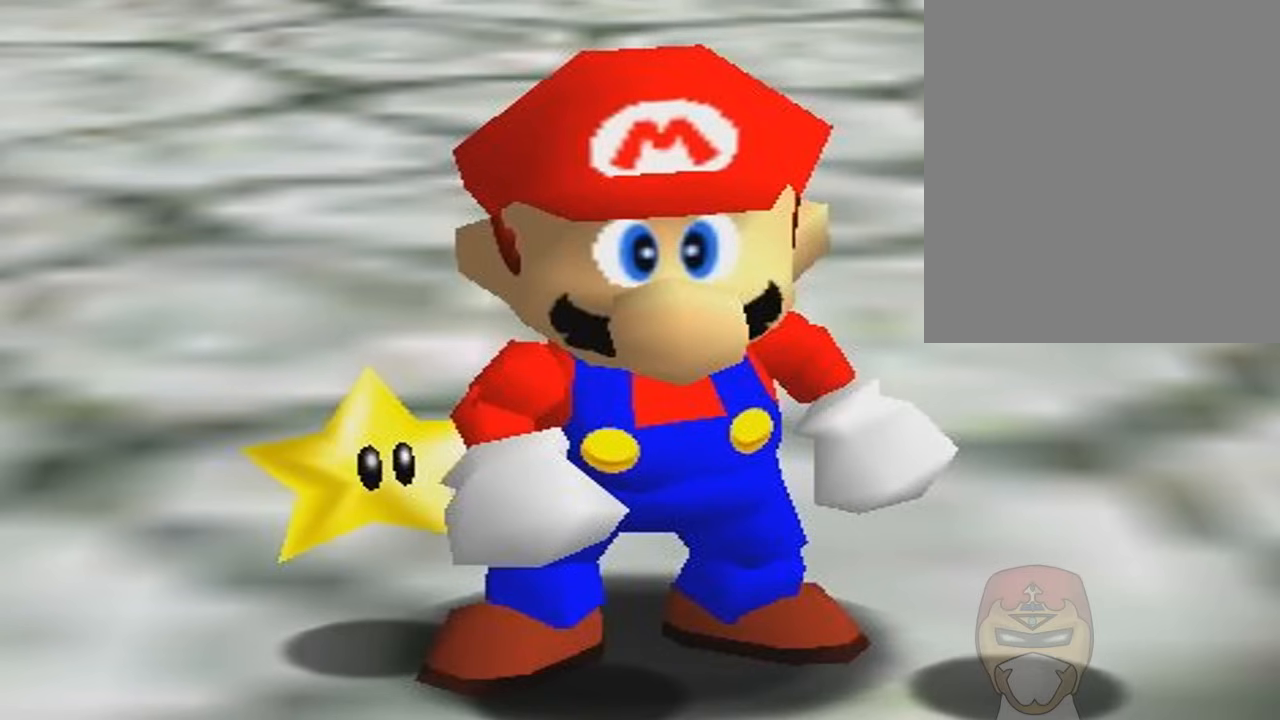
{"buttons": ["DPAD_RIGHT", "C_LEFT"], "left_stick": "center", "events": [[33, "C_UP", "down"], [67, "C_RIGHT", "up"], [100, "C_UP", "up"], [200, "C_DOWN", "down"], [200, "DPAD_LEFT", "down"], [267, "C_RIGHT", "down"], [334, "C_RIGHT", "up"], [367, "C_DOWN", "up"], [367, "DPAD_DOWN", "down"], [367, "DPAD_LEFT", "up"], [400, "C_LEFT", "down"], [400, "DPAD_RIGHT", "down"], [434, "DPAD_DOWN", "up"]]}
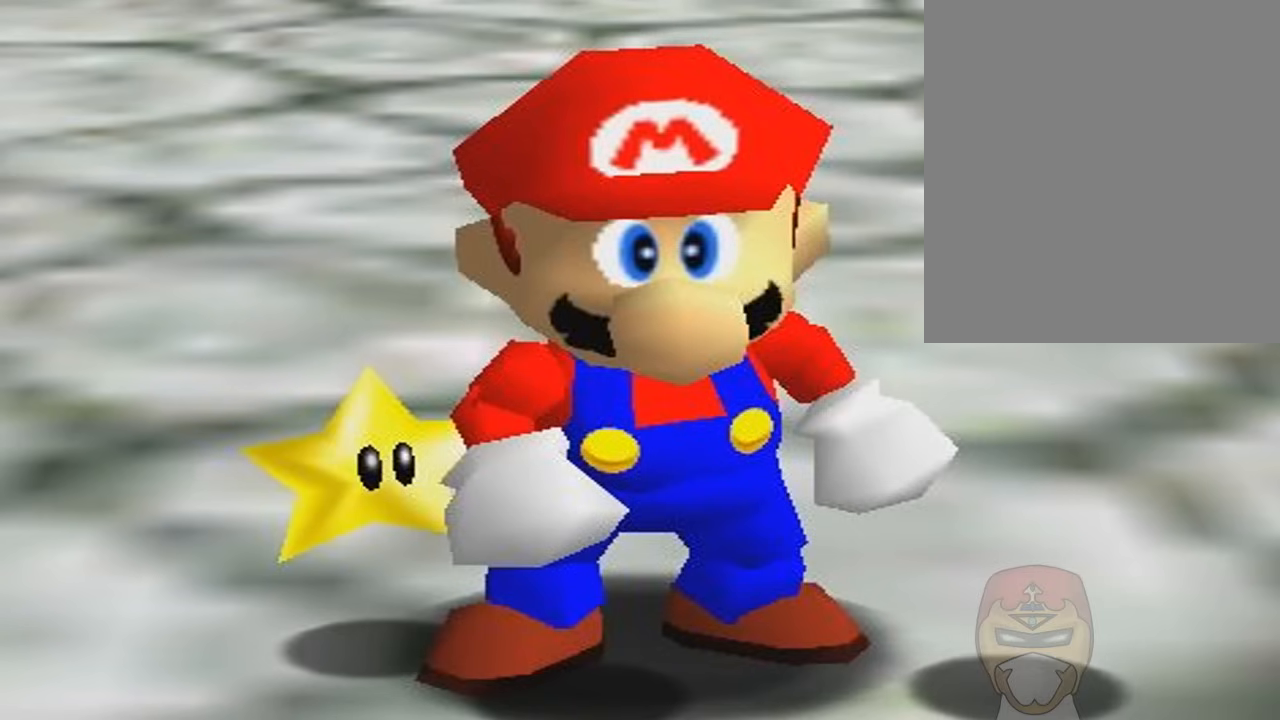
{"buttons": ["DPAD_UP", "C_LEFT"], "left_stick": "center", "events": [[100, "DPAD_UP", "down"], [134, "DPAD_RIGHT", "up"]]}
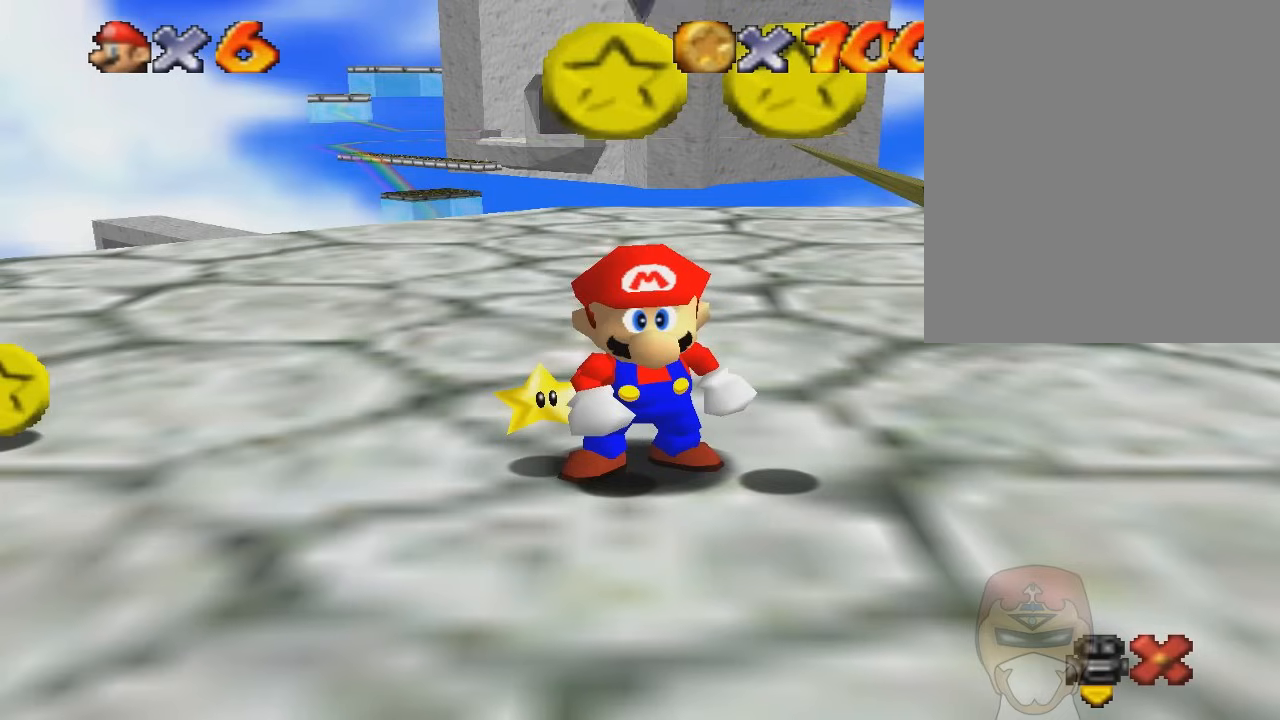
{"buttons": ["DPAD_LEFT", "C_RIGHT", "C_UP"], "left_stick": "center", "events": [[66, "DPAD_RIGHT", "down"], [66, "DPAD_UP", "up"], [200, "DPAD_DOWN", "down"], [200, "DPAD_RIGHT", "up"], [233, "C_UP", "down"], [300, "C_LEFT", "up"], [300, "DPAD_DOWN", "up"], [300, "DPAD_LEFT", "down"], [400, "C_RIGHT", "down"]]}
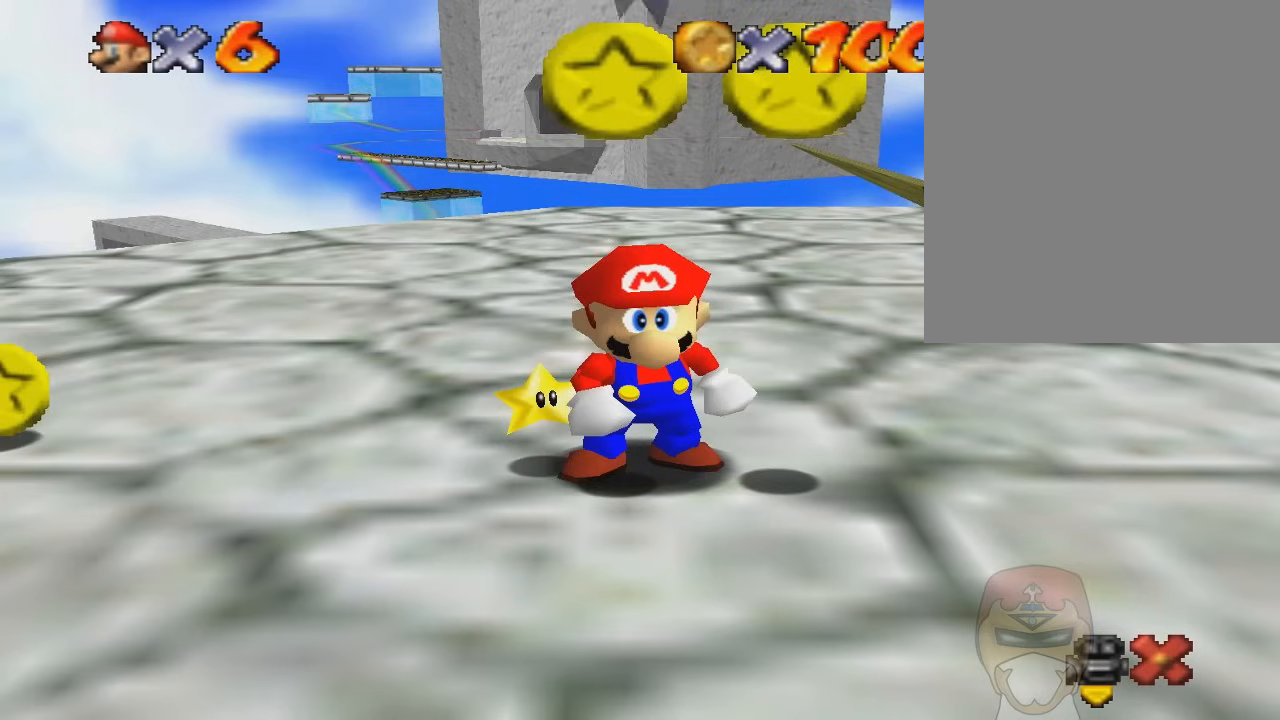
{"buttons": ["DPAD_LEFT", "C_LEFT"], "left_stick": "center", "events": [[167, "C_UP", "up"], [300, "C_DOWN", "down"], [334, "C_RIGHT", "up"], [434, "C_LEFT", "down"], [501, "C_DOWN", "up"]]}
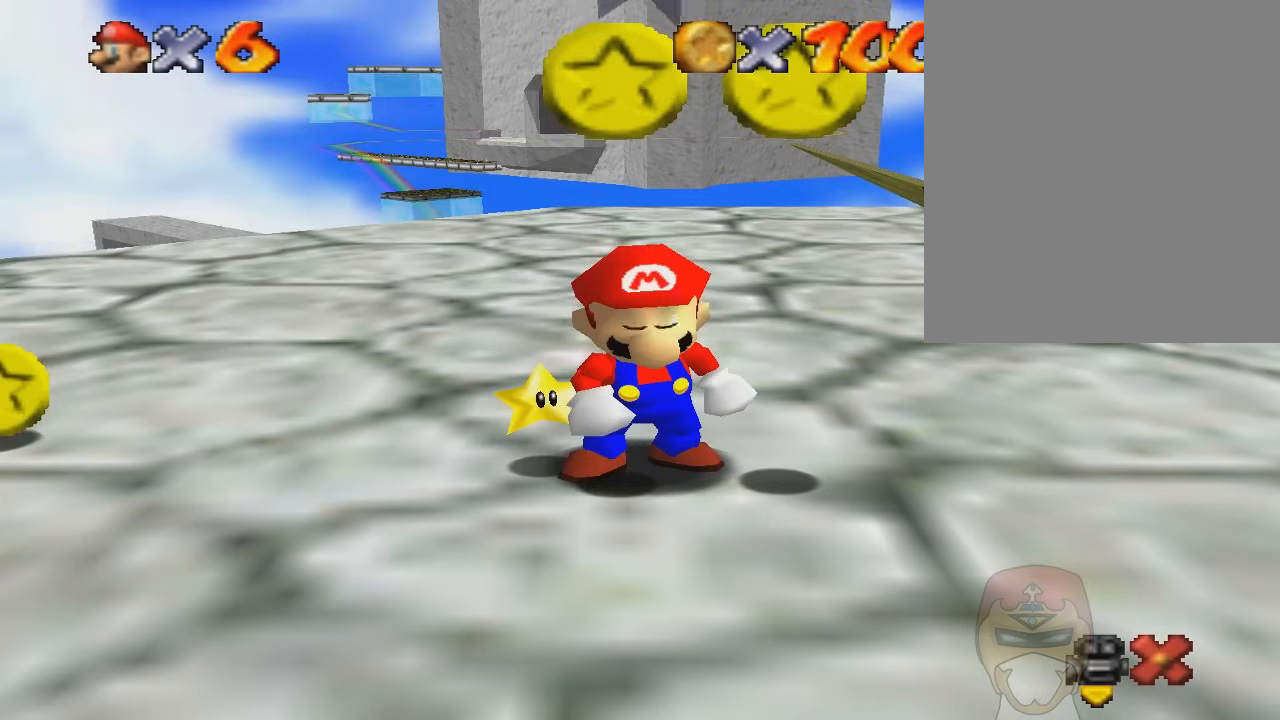
{"buttons": ["C_UP"], "left_stick": "center", "events": [[66, "DPAD_LEFT", "up"], [133, "C_UP", "down"], [233, "C_LEFT", "up"]]}
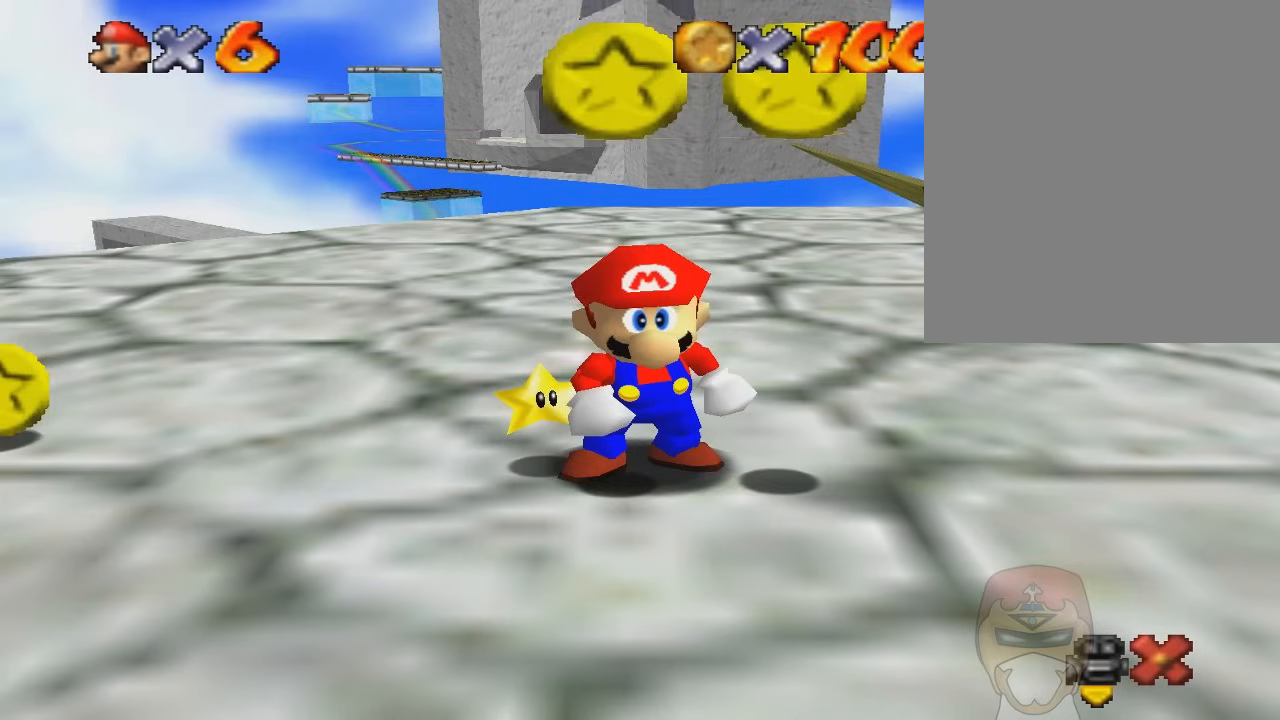
{"buttons": ["C_UP"], "left_stick": "center", "events": [[100, "C_LEFT", "down"], [167, "C_UP", "up"], [234, "C_DOWN", "down"], [300, "C_LEFT", "up"], [334, "C_RIGHT", "down"], [367, "C_DOWN", "up"], [434, "C_UP", "down"], [467, "C_RIGHT", "up"]]}
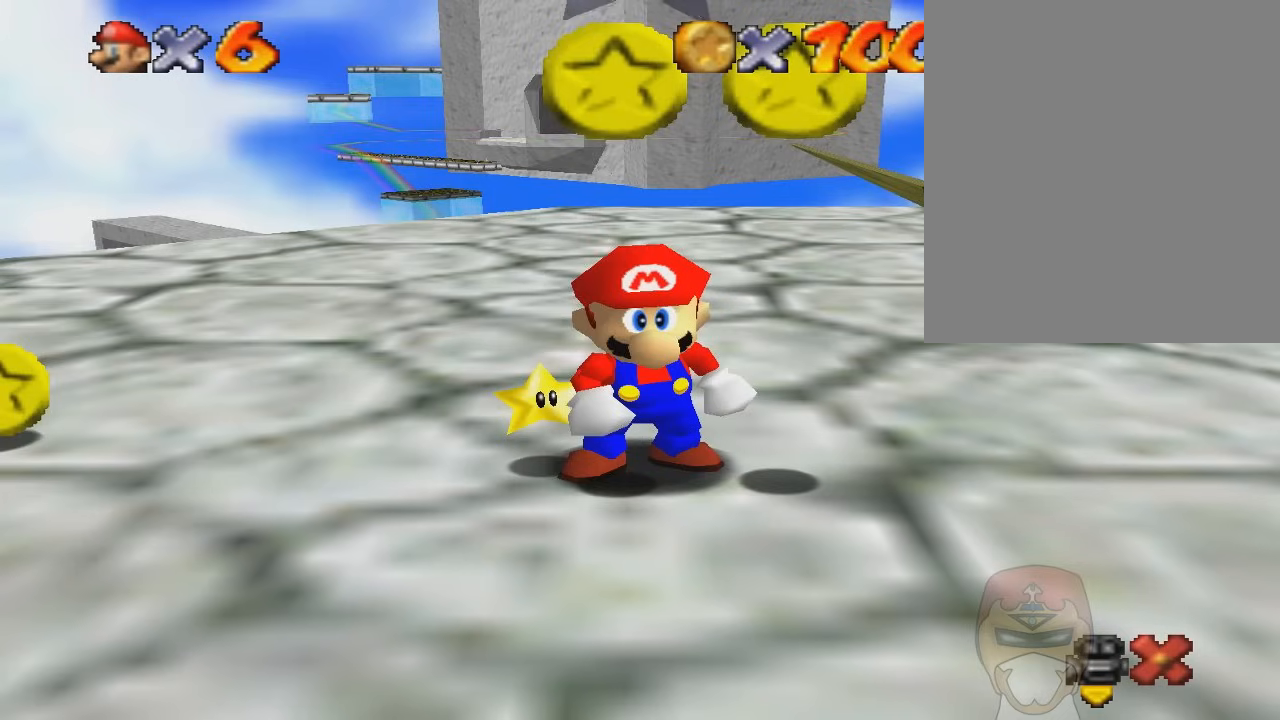
{"buttons": ["C_LEFT", "C_UP"], "left_stick": "center", "events": [[33, "C_LEFT", "down"], [100, "C_UP", "up"], [133, "C_LEFT", "up"], [200, "C_RIGHT", "down"], [333, "C_DOWN", "down"], [333, "C_RIGHT", "up"], [400, "C_LEFT", "down"], [433, "C_DOWN", "up"], [500, "C_UP", "down"]]}
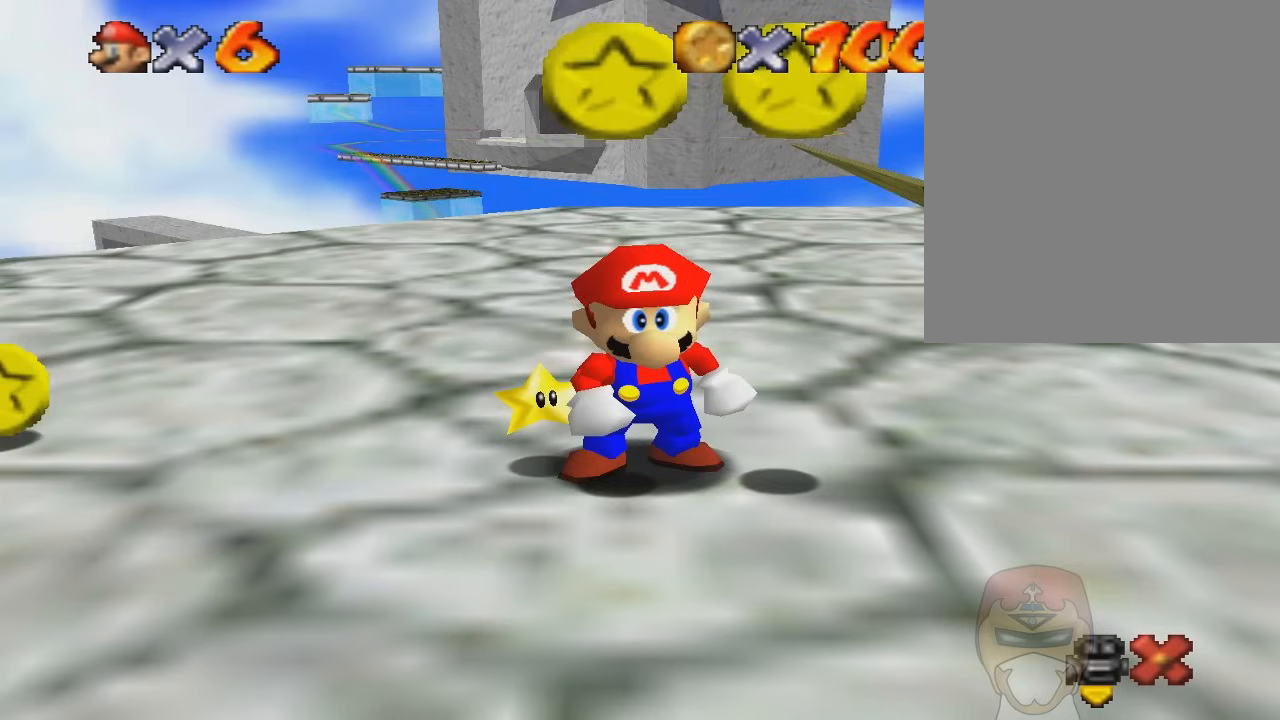
{"buttons": [], "left_stick": "center", "events": [[67, "C_LEFT", "up"], [100, "C_RIGHT", "down"], [167, "C_RIGHT", "up"], [167, "C_UP", "up"]]}